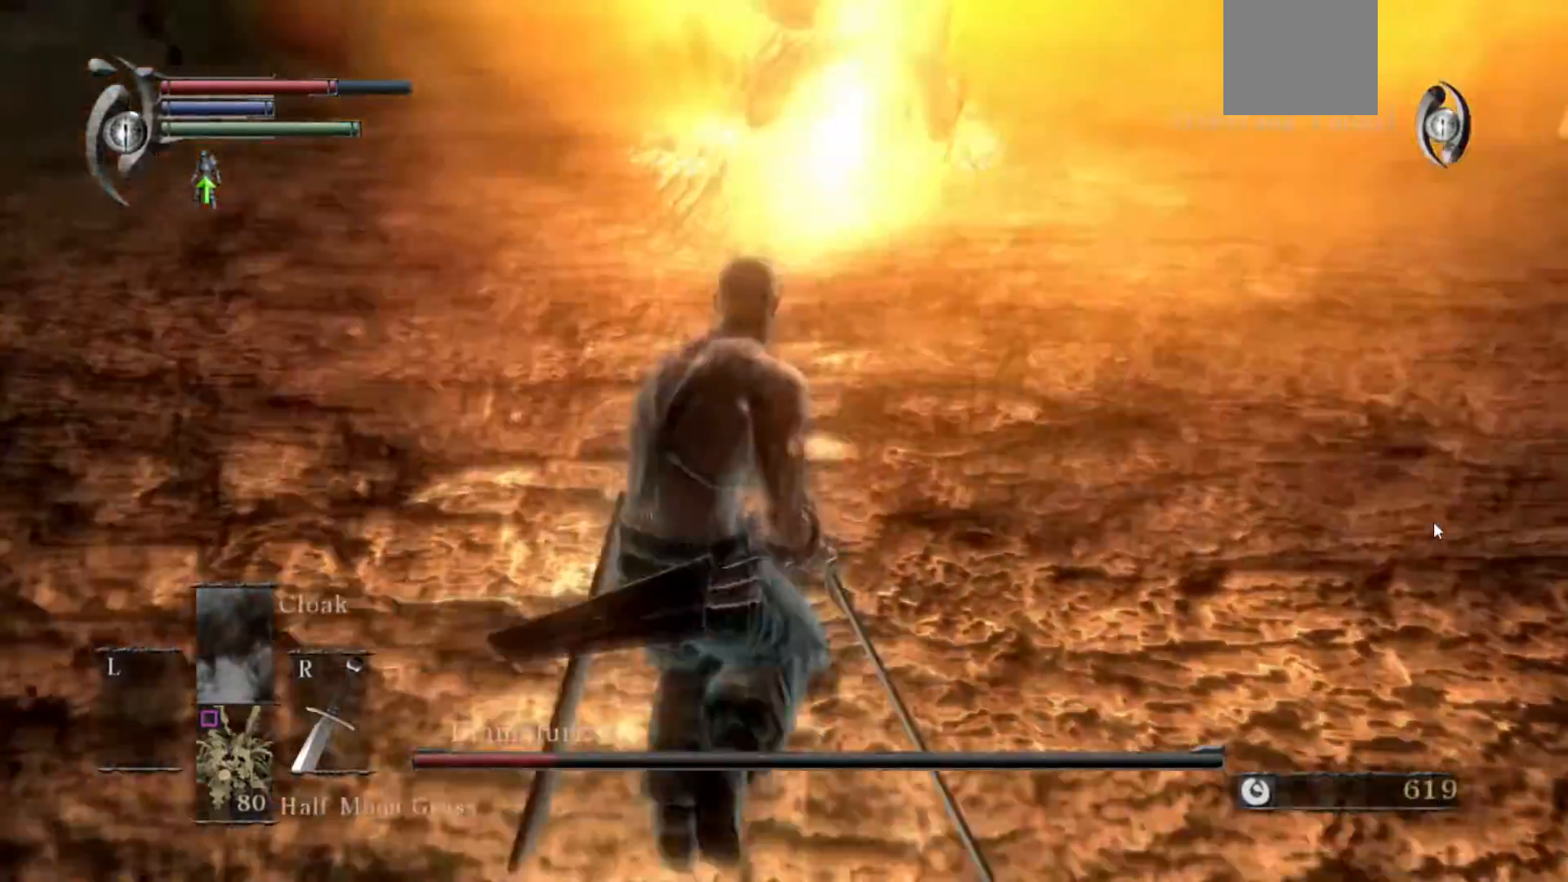
Gameplay with a controller (Xbox layout); each line is a JSON object with the inputs held at the frame after it. "events" lists button and stick changes between this image and that frame as [ms after this image, input, new state], when the widget could be followed in between. Not read: L2 R2.
{"buttons": ["B"], "left_stick": "up-left", "right_stick": "right"}
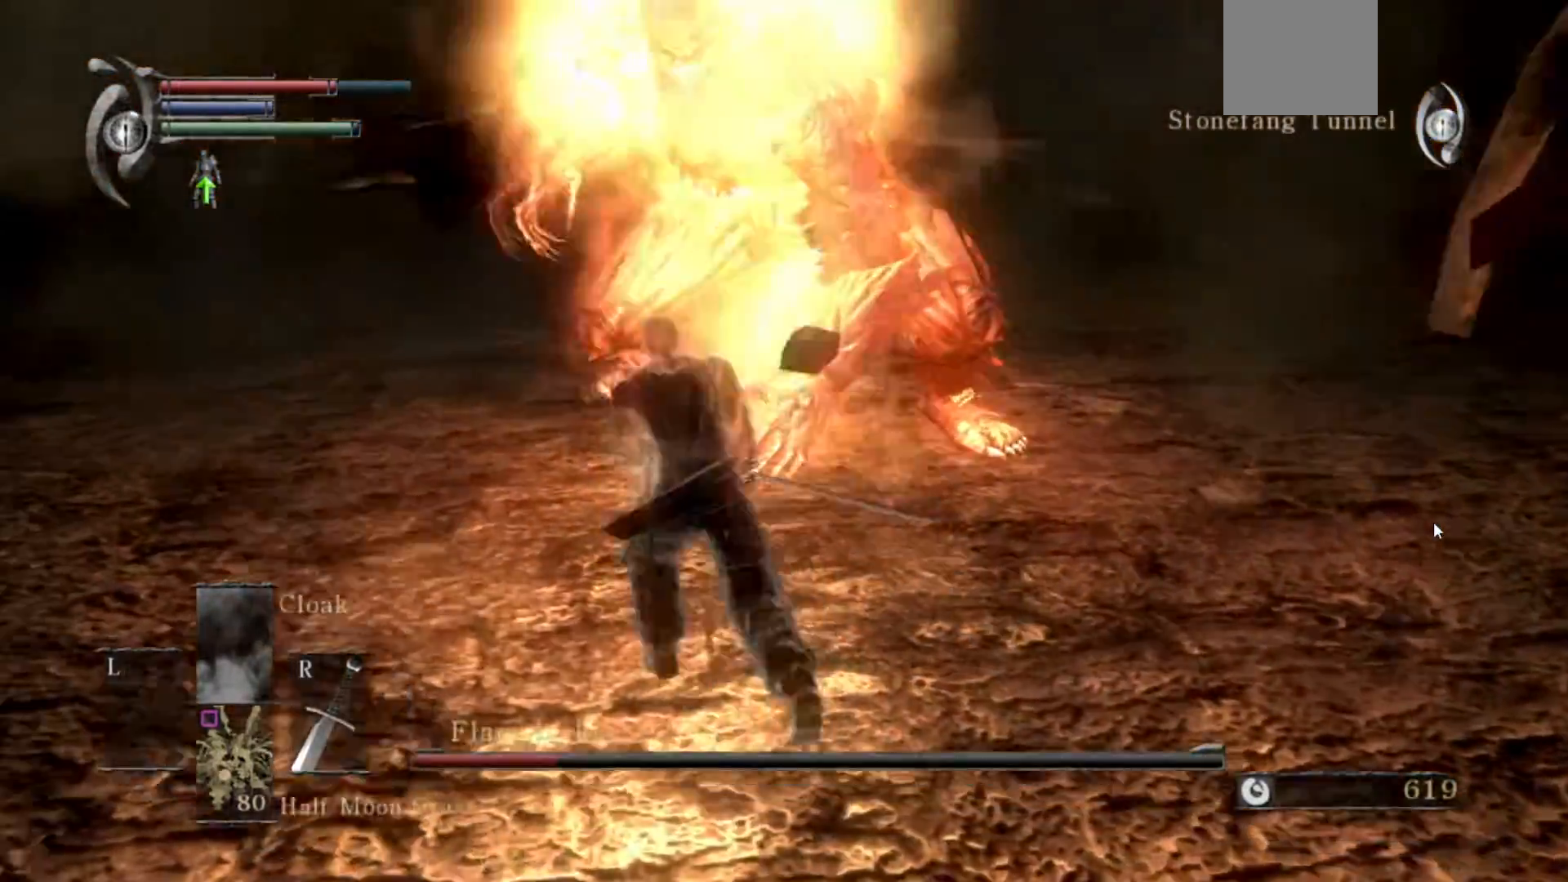
{"buttons": ["B"], "left_stick": "up-left", "right_stick": "right", "events": []}
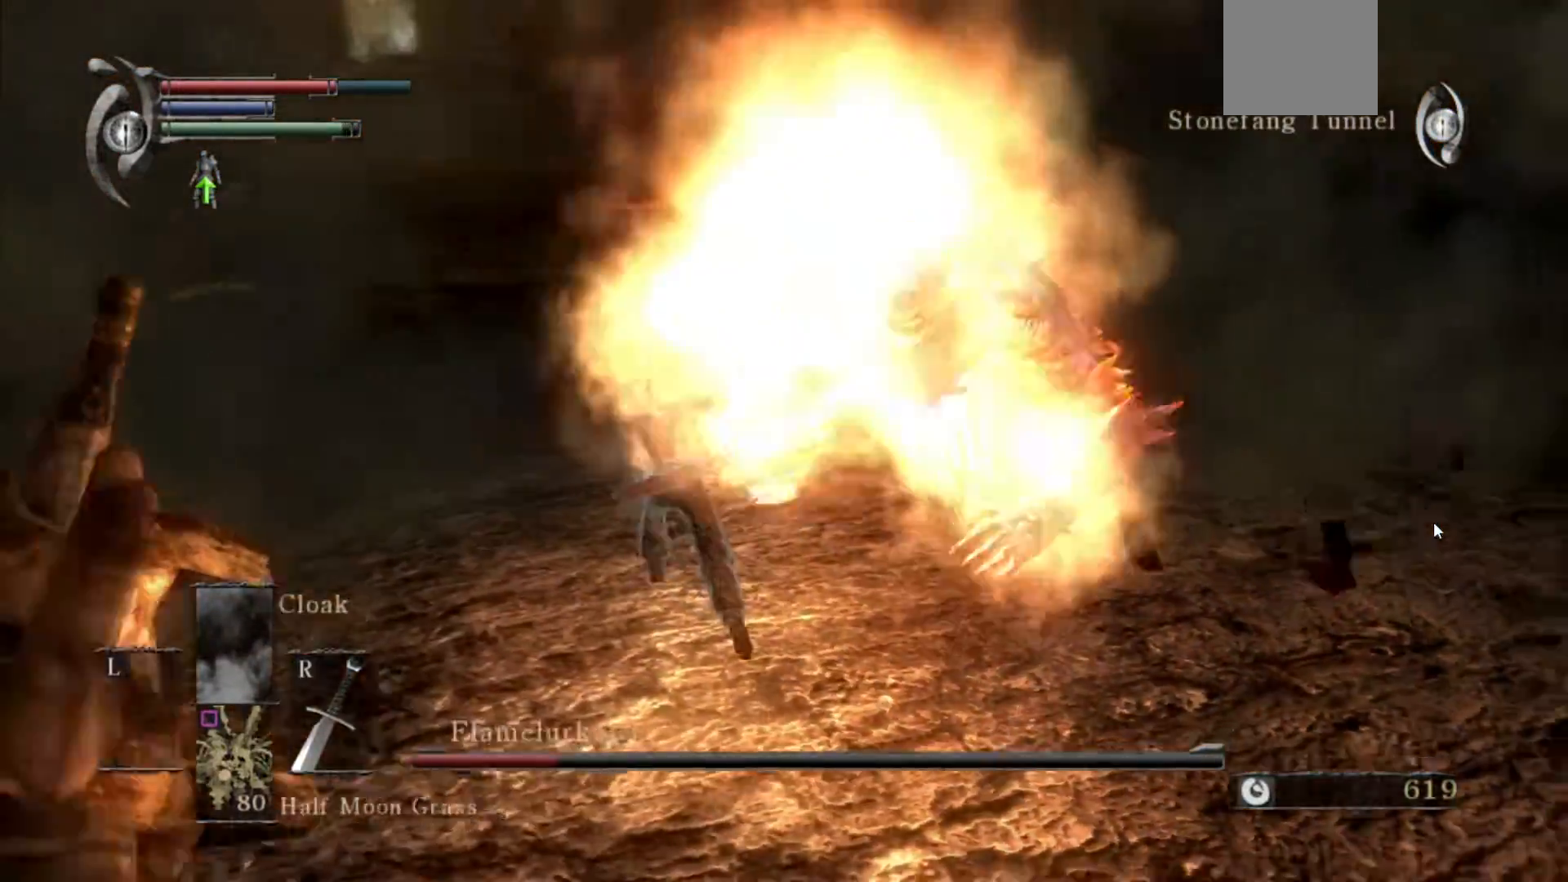
{"buttons": ["B"], "left_stick": "left", "right_stick": "right", "events": [[467, "left_stick", "left"]]}
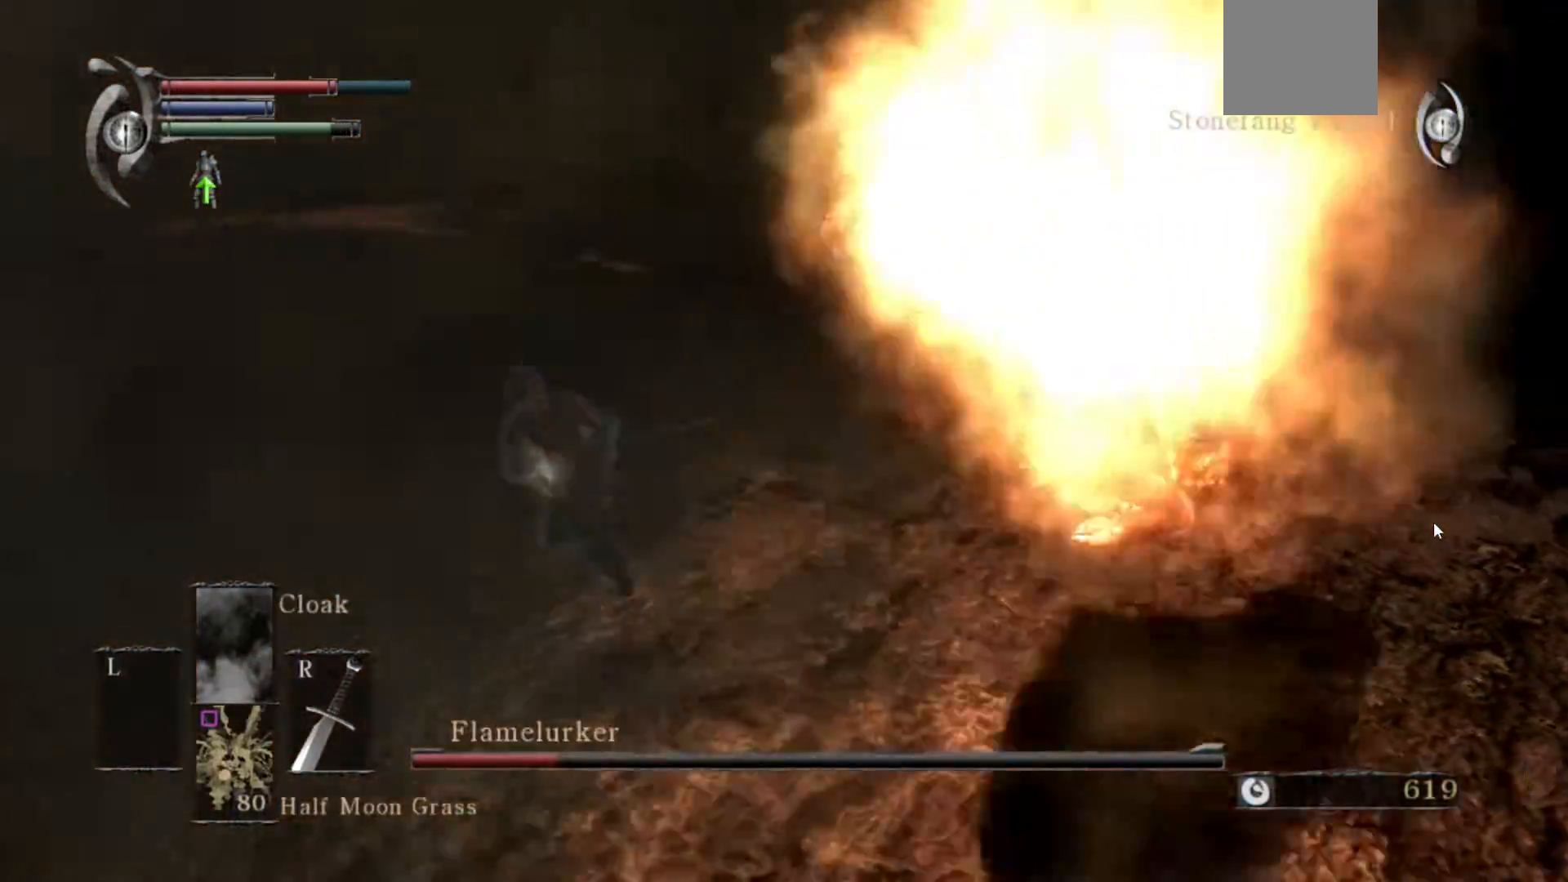
{"buttons": ["B"], "left_stick": "left", "right_stick": "right", "events": []}
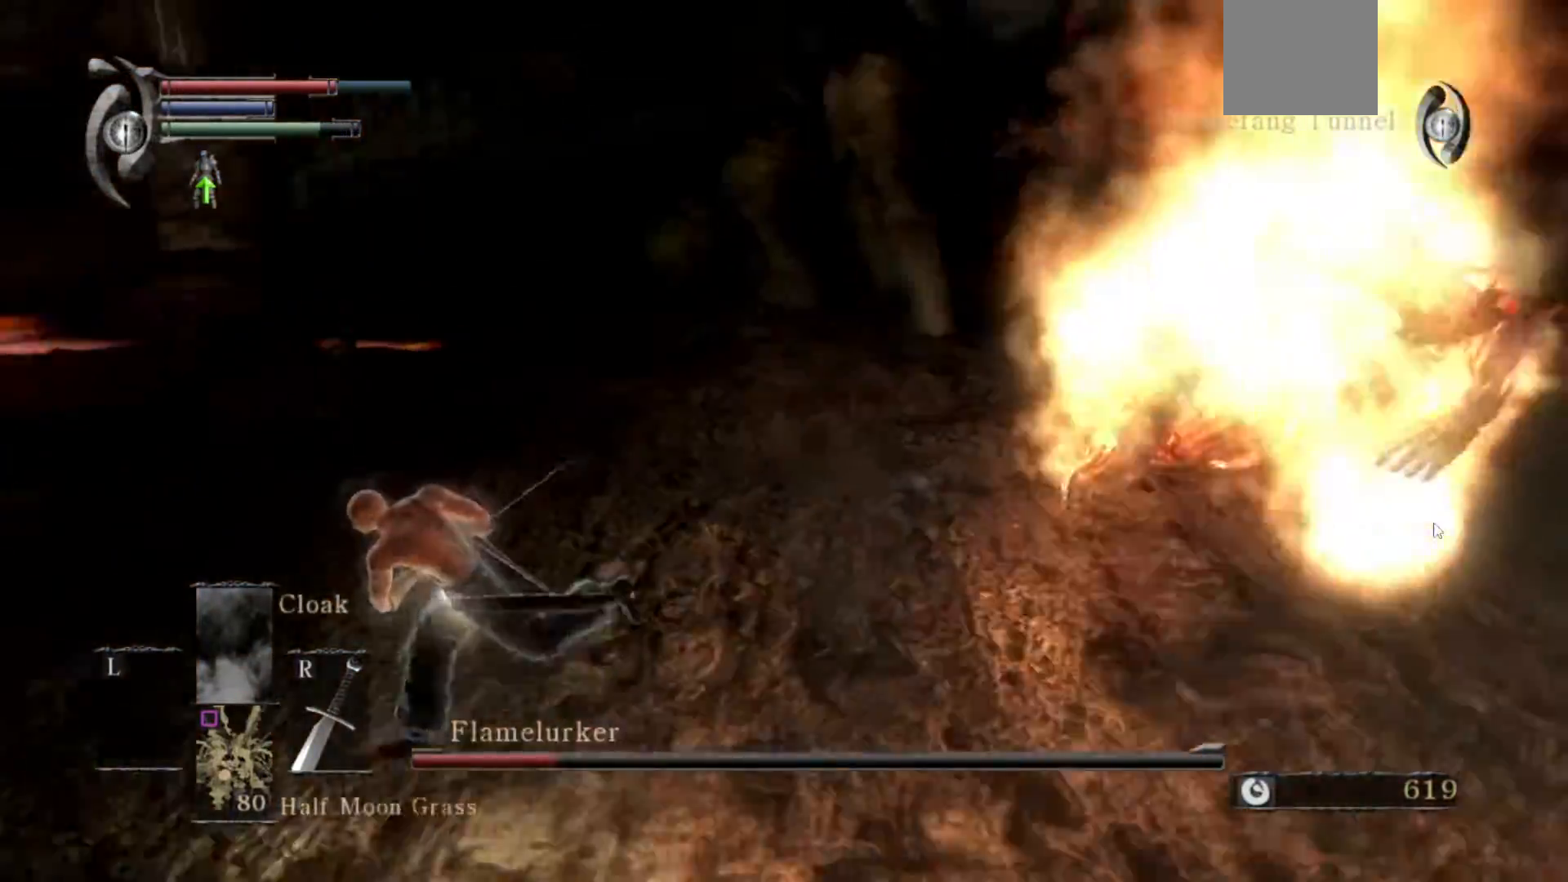
{"buttons": [], "left_stick": "left", "right_stick": "right", "events": [[317, "B", "up"]]}
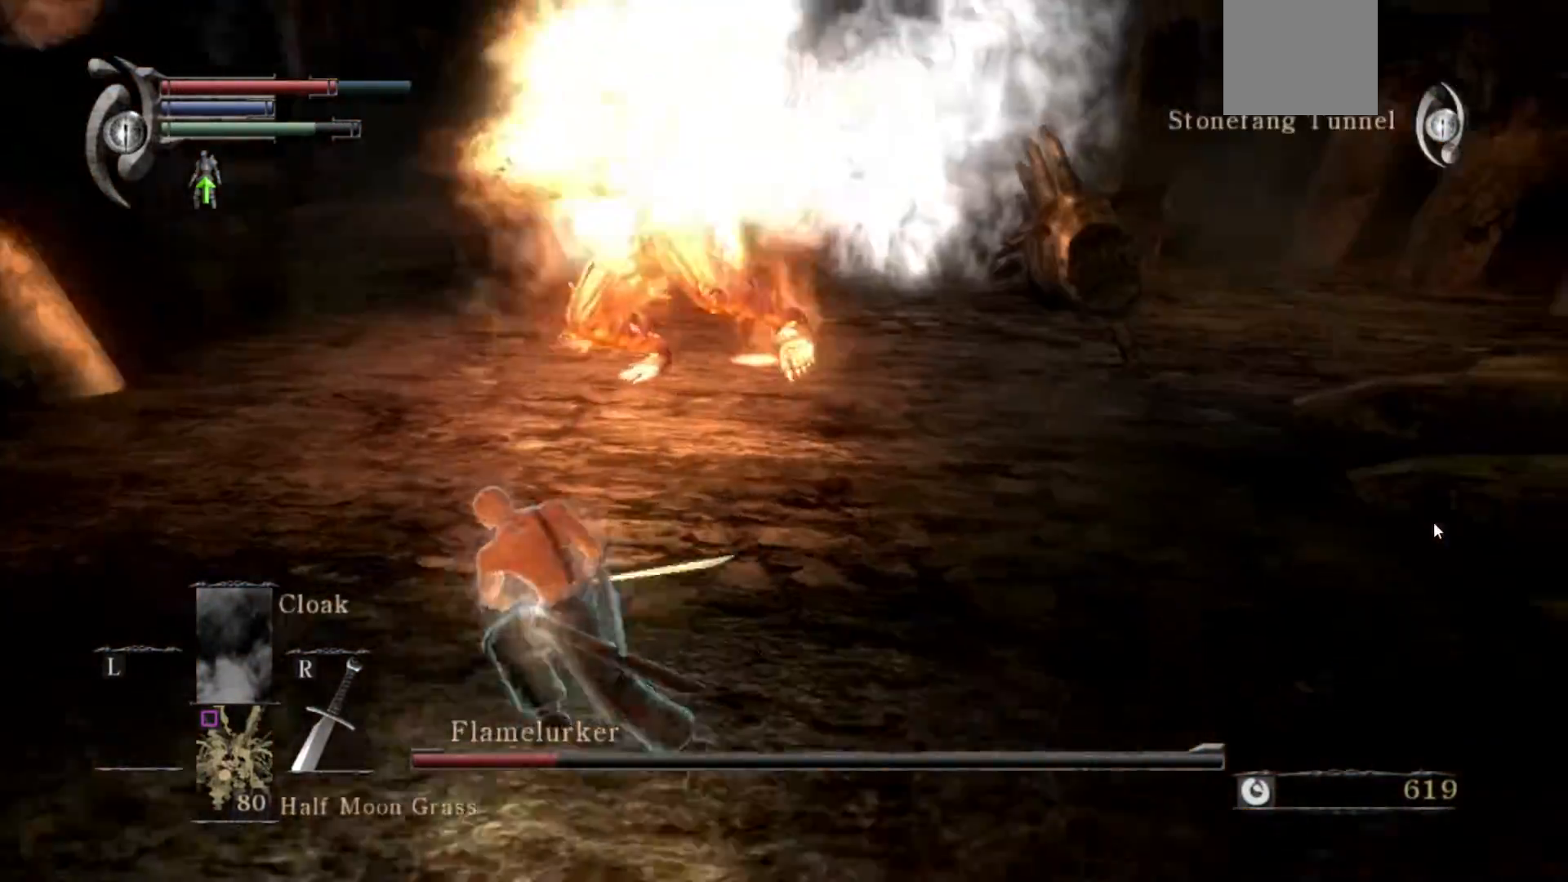
{"buttons": [], "left_stick": "down", "right_stick": "center", "events": [[17, "right_stick", "center"], [201, "left_stick", "down-left"], [234, "right_stick", "right"], [351, "left_stick", "down"], [367, "right_stick", "center"]]}
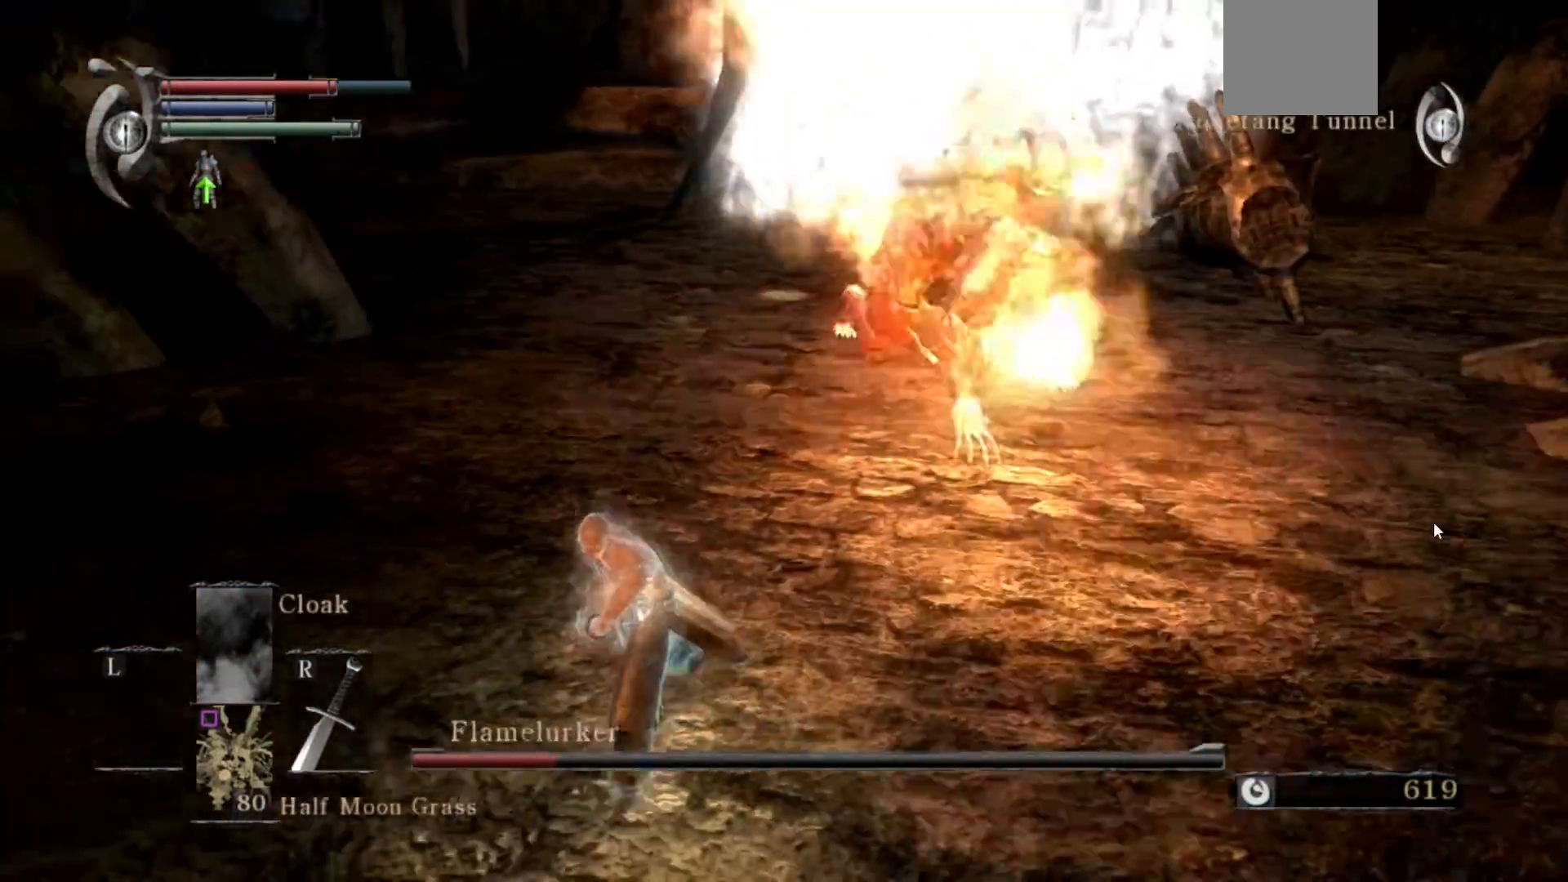
{"buttons": [], "left_stick": "right", "right_stick": "center", "events": [[250, "left_stick", "down-right"], [417, "left_stick", "right"]]}
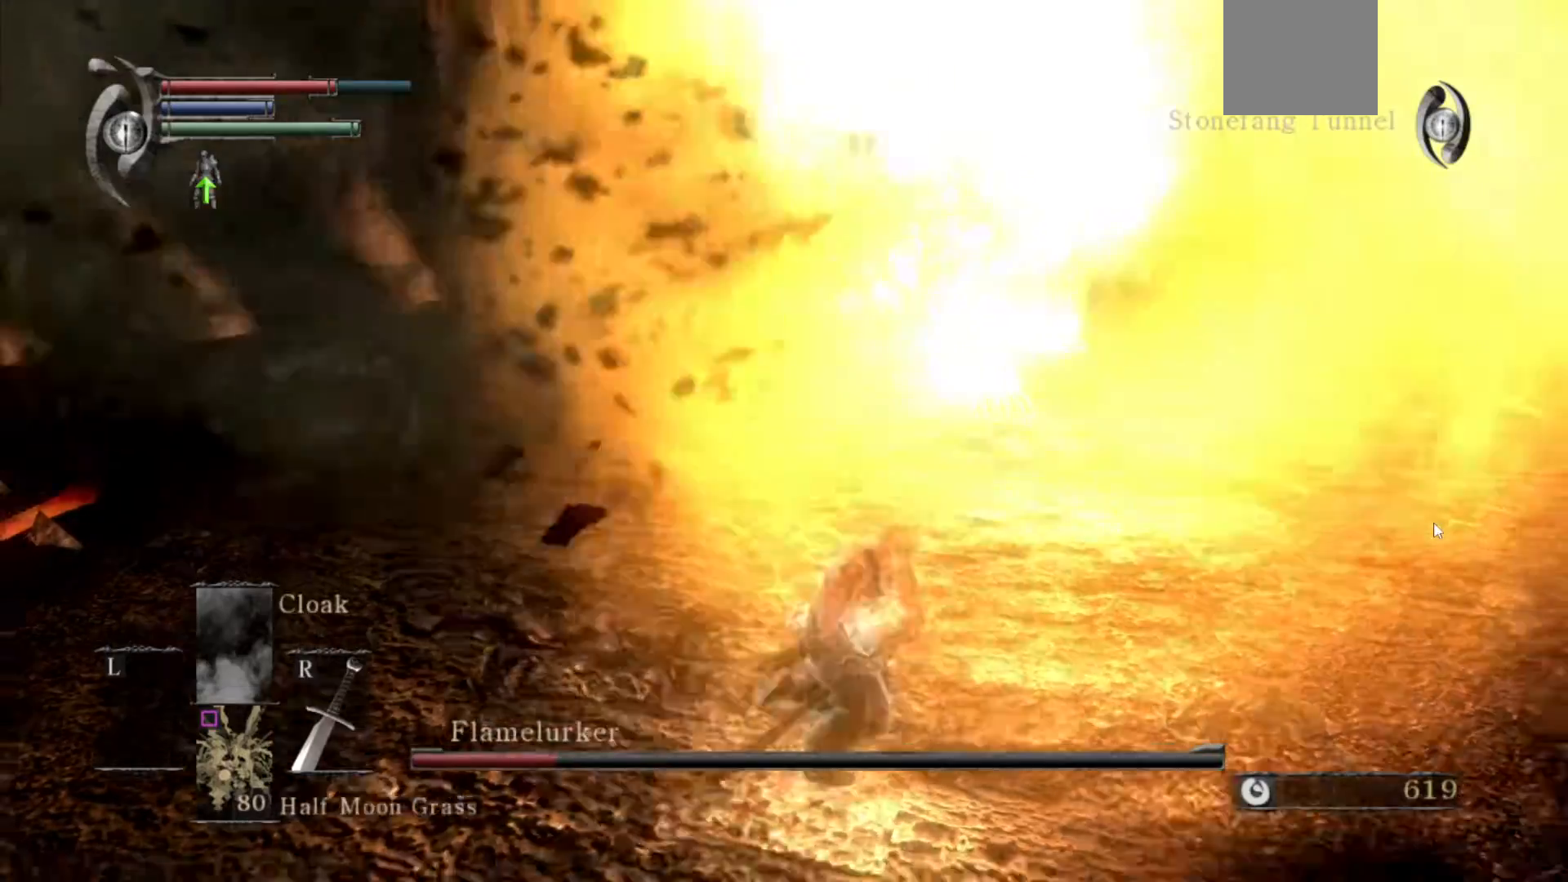
{"buttons": ["B"], "left_stick": "up", "right_stick": "center", "events": [[17, "left_stick", "up-right"], [284, "left_stick", "up"], [434, "B", "down"]]}
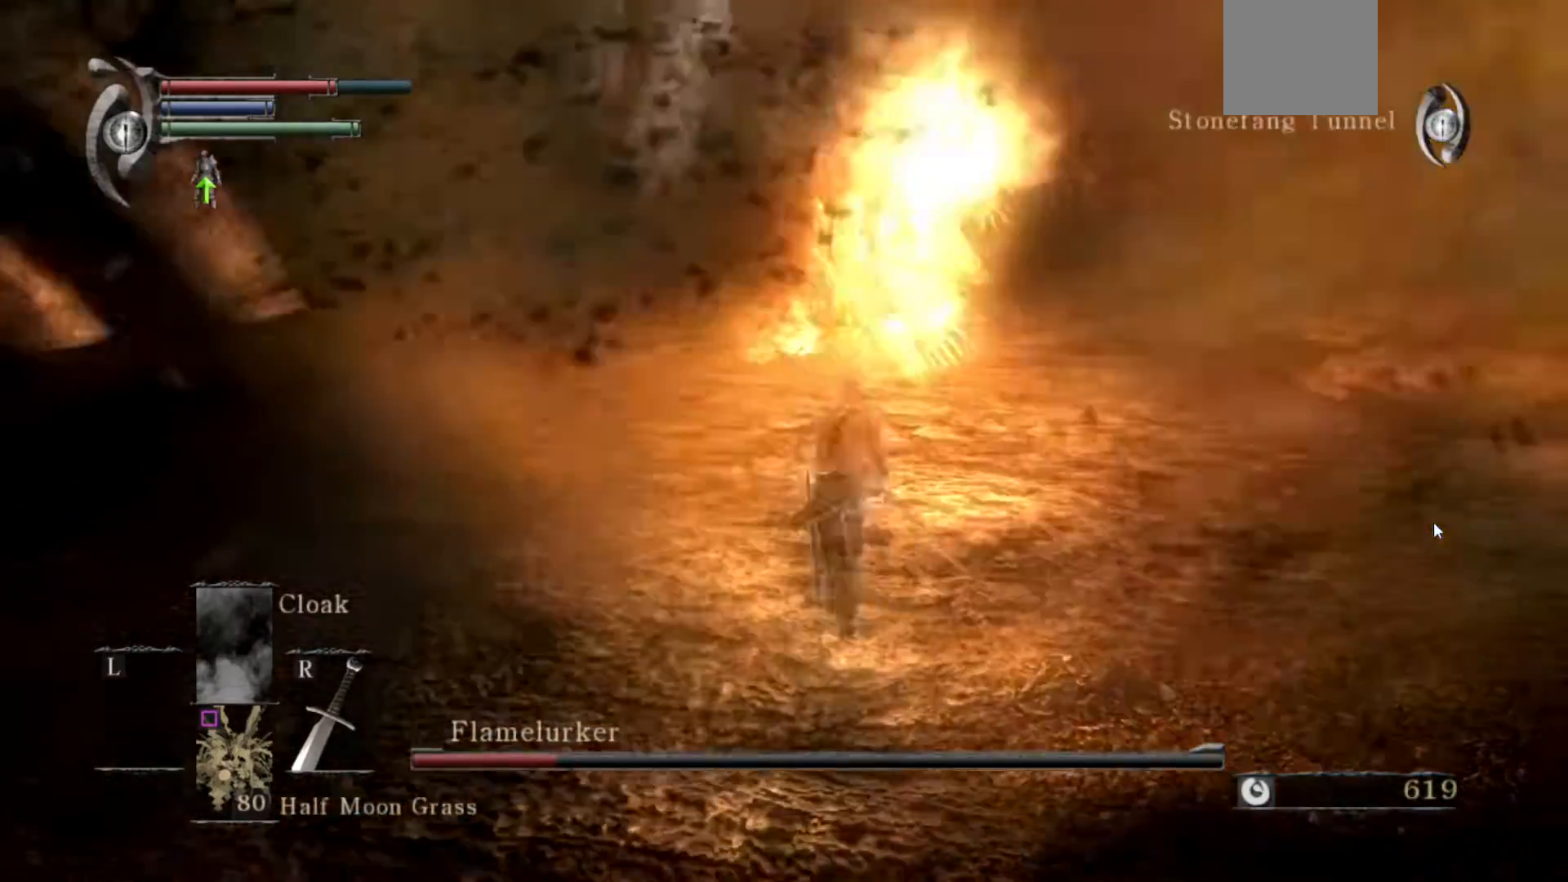
{"buttons": ["B"], "left_stick": "down", "right_stick": "right", "events": [[17, "left_stick", "up-left"], [217, "left_stick", "left"], [334, "right_stick", "right"], [367, "left_stick", "down-left"], [500, "left_stick", "down"]]}
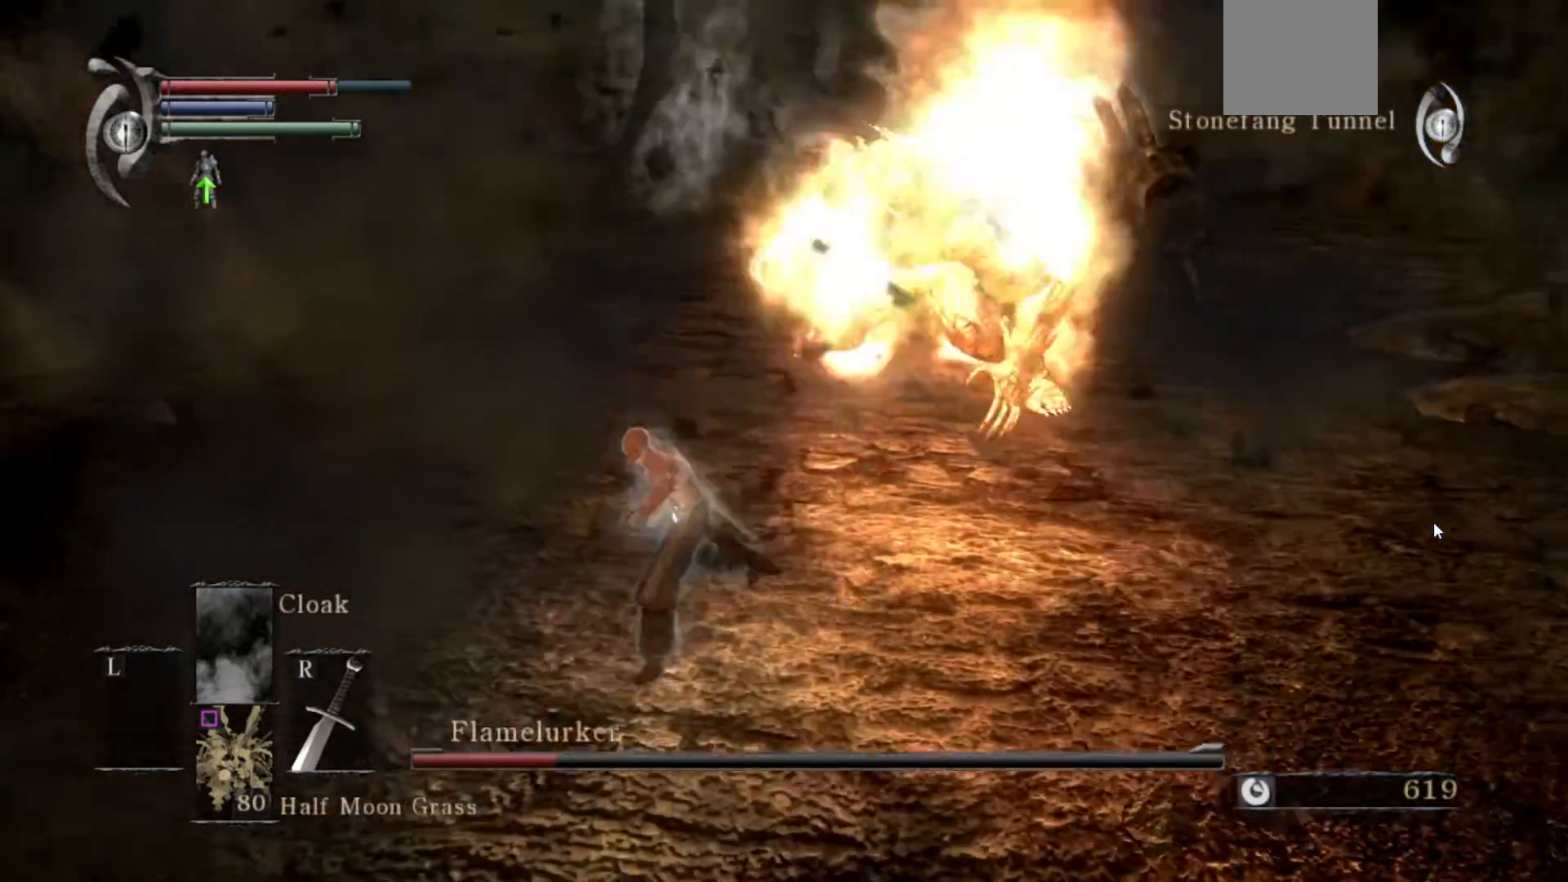
{"buttons": ["B"], "left_stick": "down-right", "right_stick": "center", "events": [[17, "right_stick", "center"], [484, "left_stick", "down-right"]]}
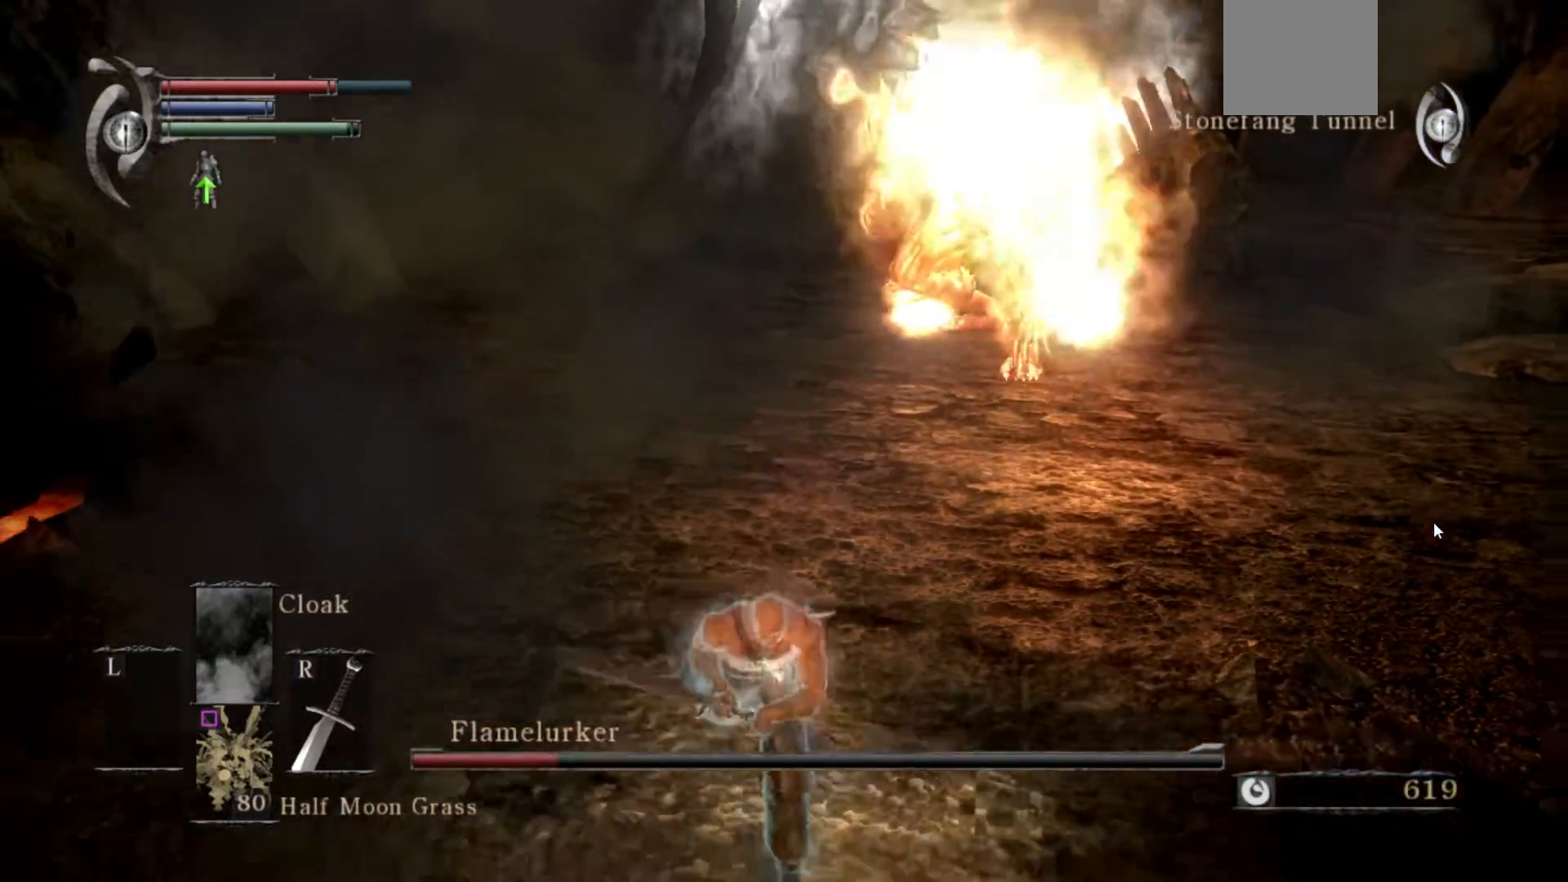
{"buttons": ["B"], "left_stick": "up", "right_stick": "left", "events": [[217, "left_stick", "right"], [217, "right_stick", "left"], [334, "left_stick", "up-right"], [450, "left_stick", "up"]]}
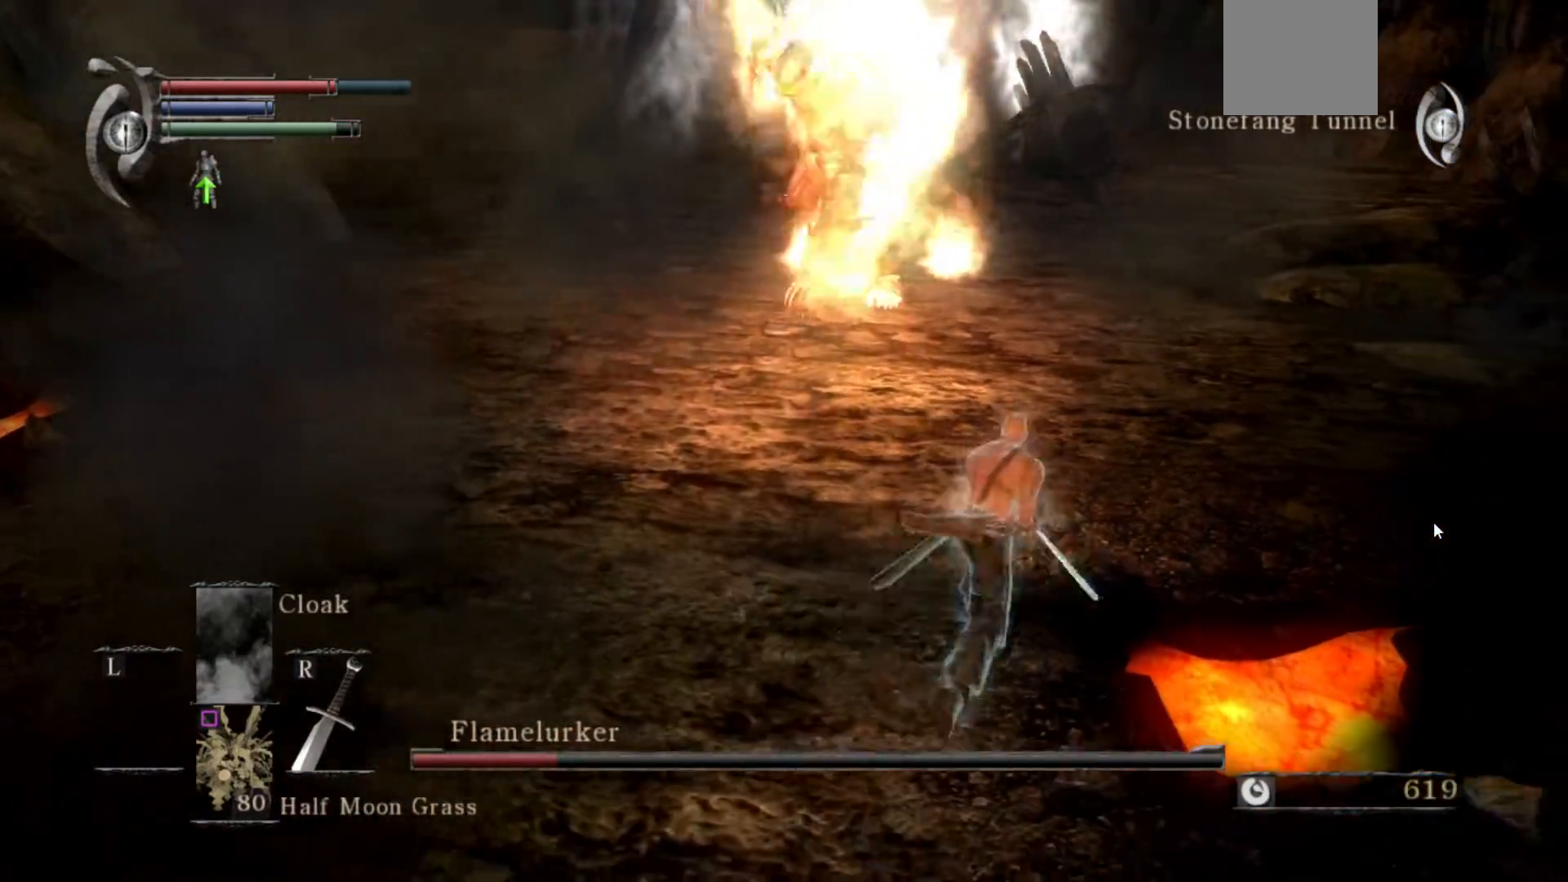
{"buttons": ["B"], "left_stick": "up-left", "right_stick": "center", "events": [[51, "left_stick", "up-left"], [51, "right_stick", "center"], [167, "right_stick", "down-left"], [434, "right_stick", "center"]]}
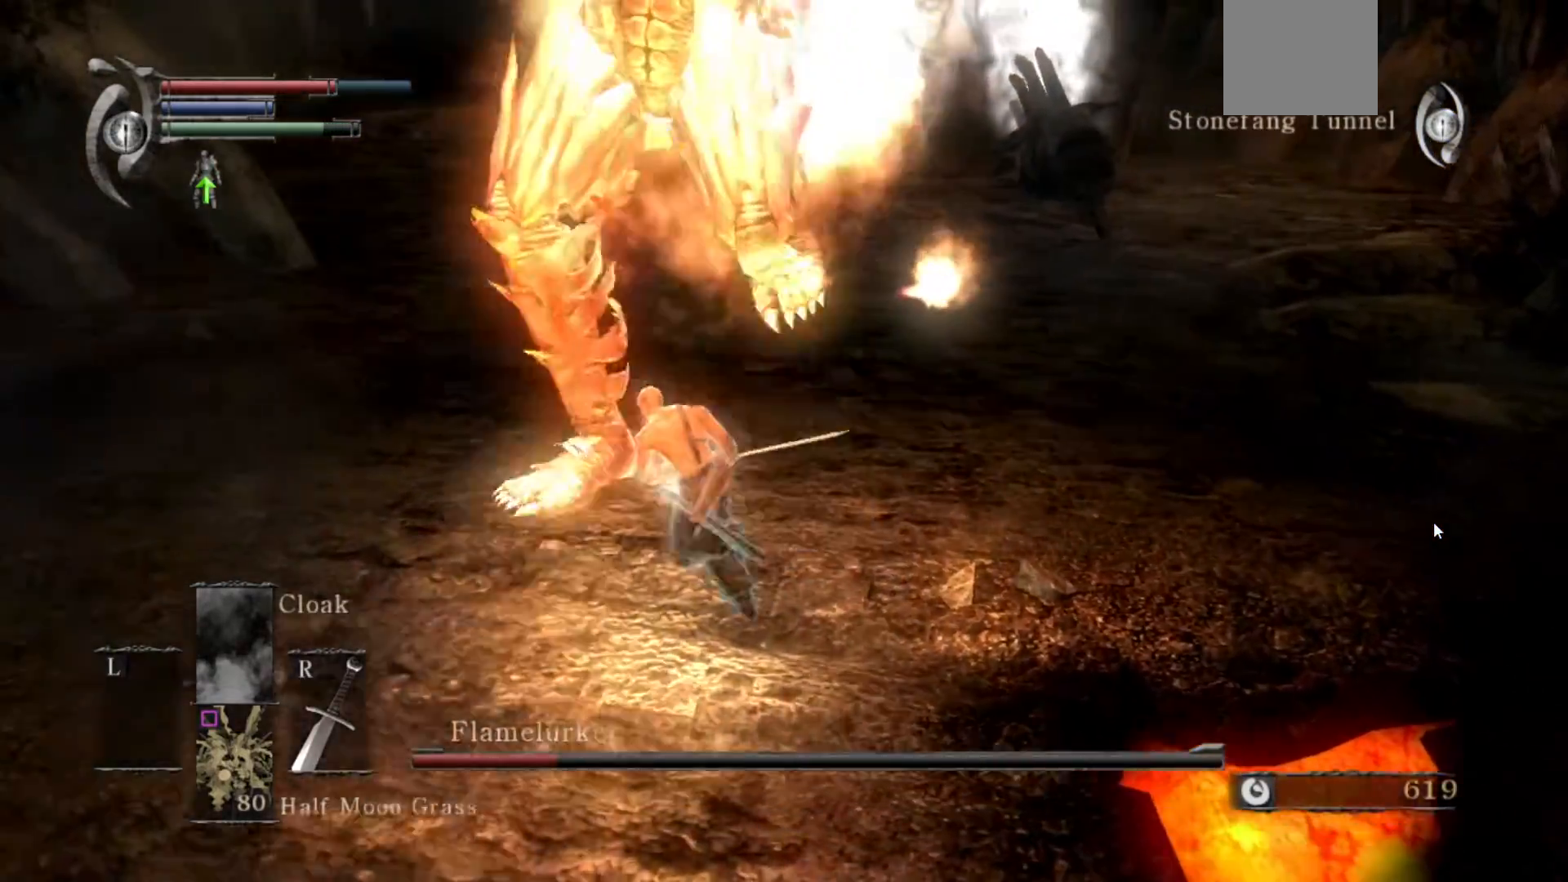
{"buttons": [], "left_stick": "up-left", "right_stick": "down-left", "events": [[50, "B", "up"], [117, "left_stick", "up"], [167, "right_stick", "down-left"], [384, "left_stick", "up-left"]]}
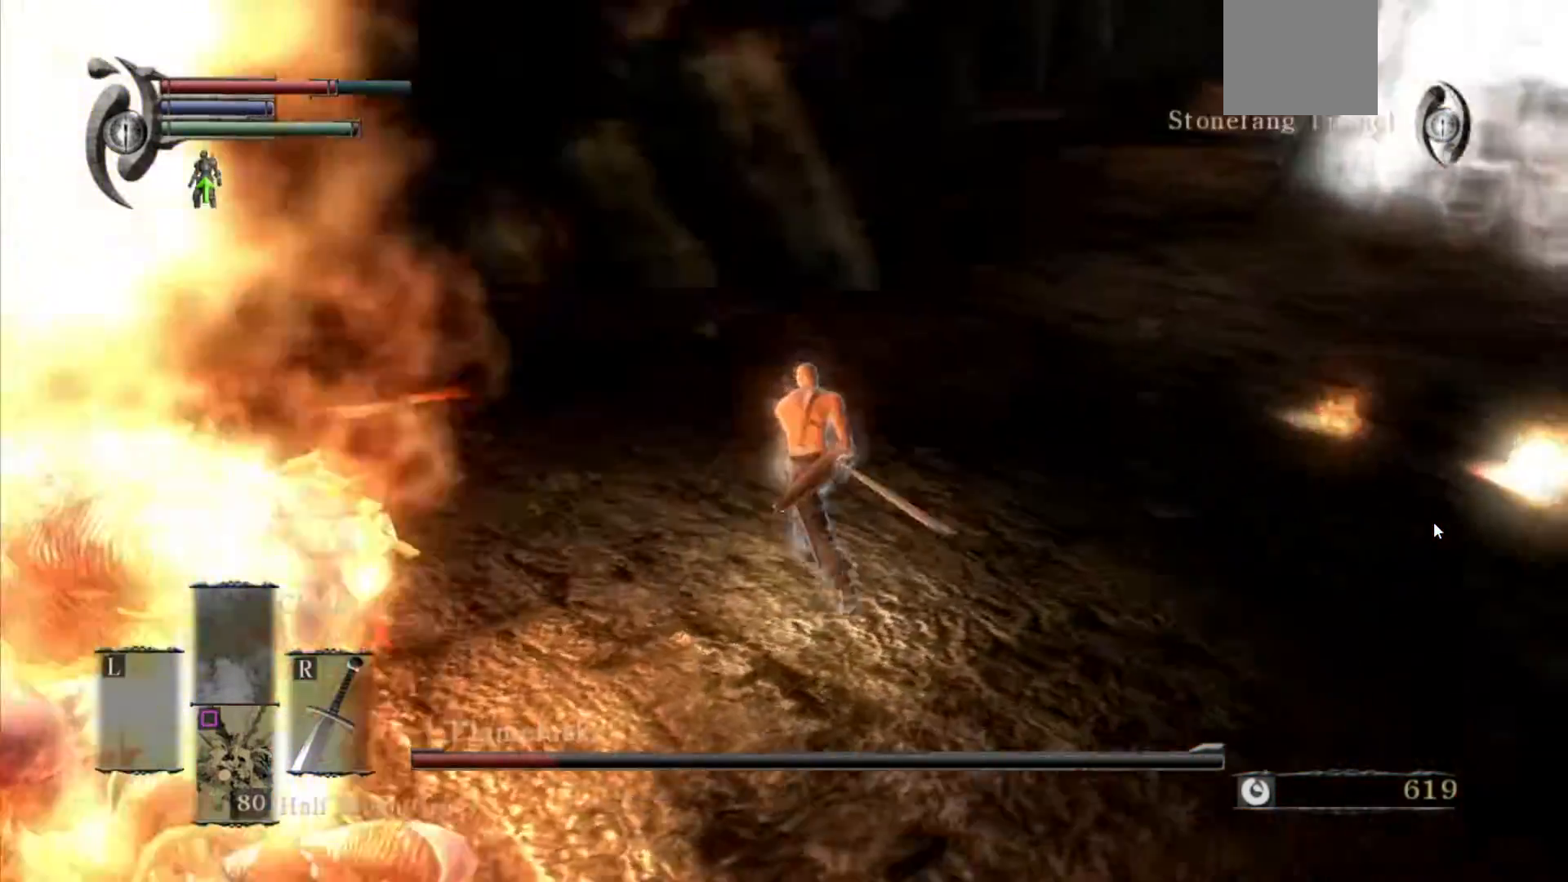
{"buttons": [], "left_stick": "up-left", "right_stick": "center", "events": [[334, "R1", "down"], [418, "right_stick", "center"], [434, "R1", "up"]]}
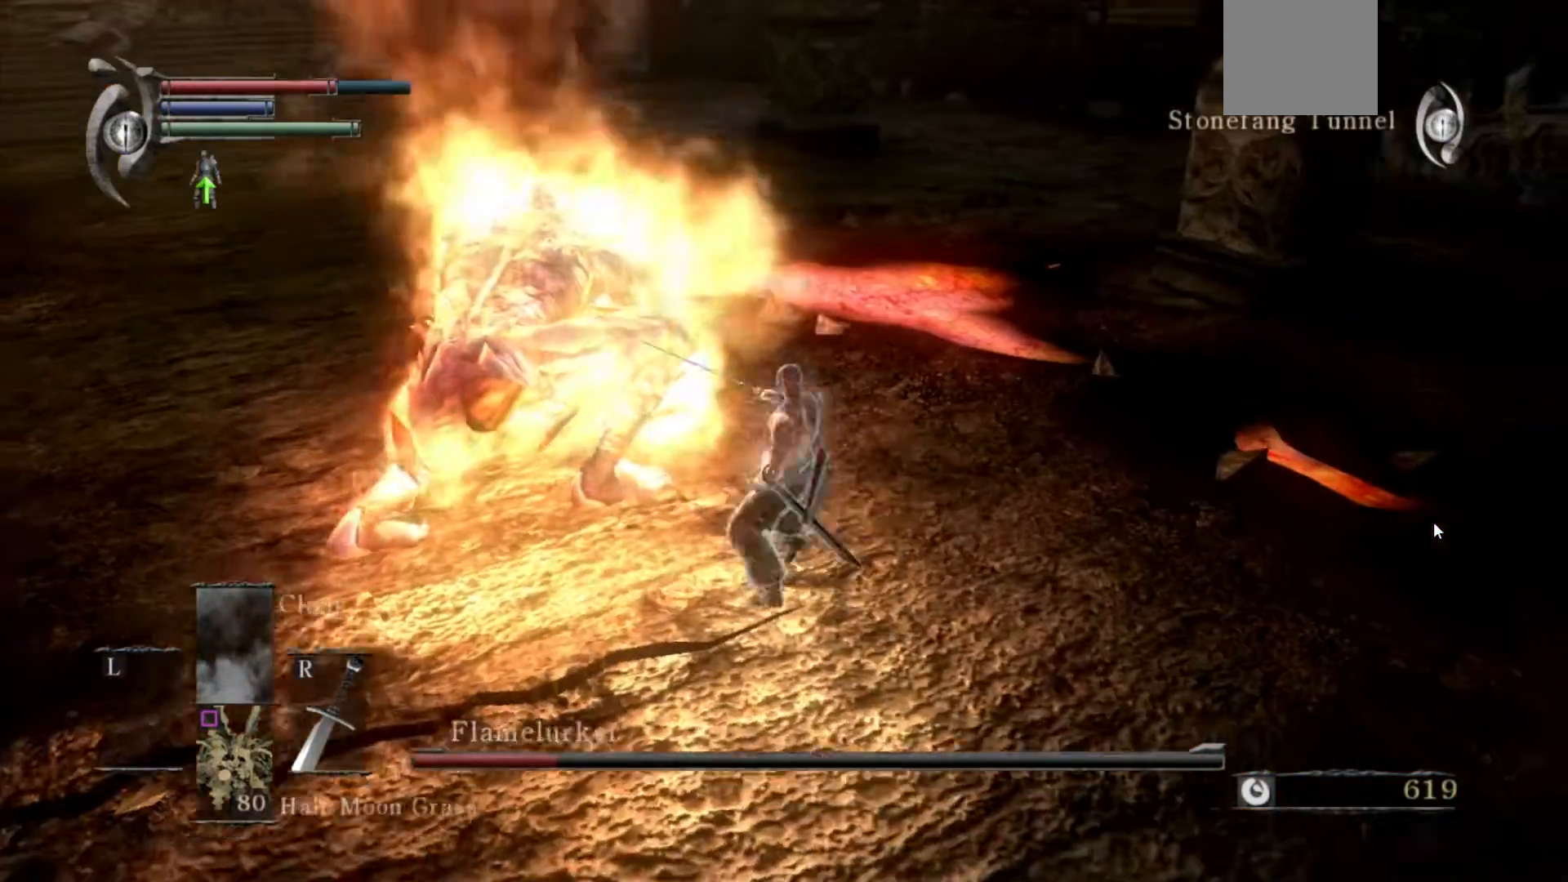
{"buttons": [], "left_stick": "up-left", "right_stick": "left", "events": [[234, "R1", "down"], [317, "R1", "up"], [467, "right_stick", "left"]]}
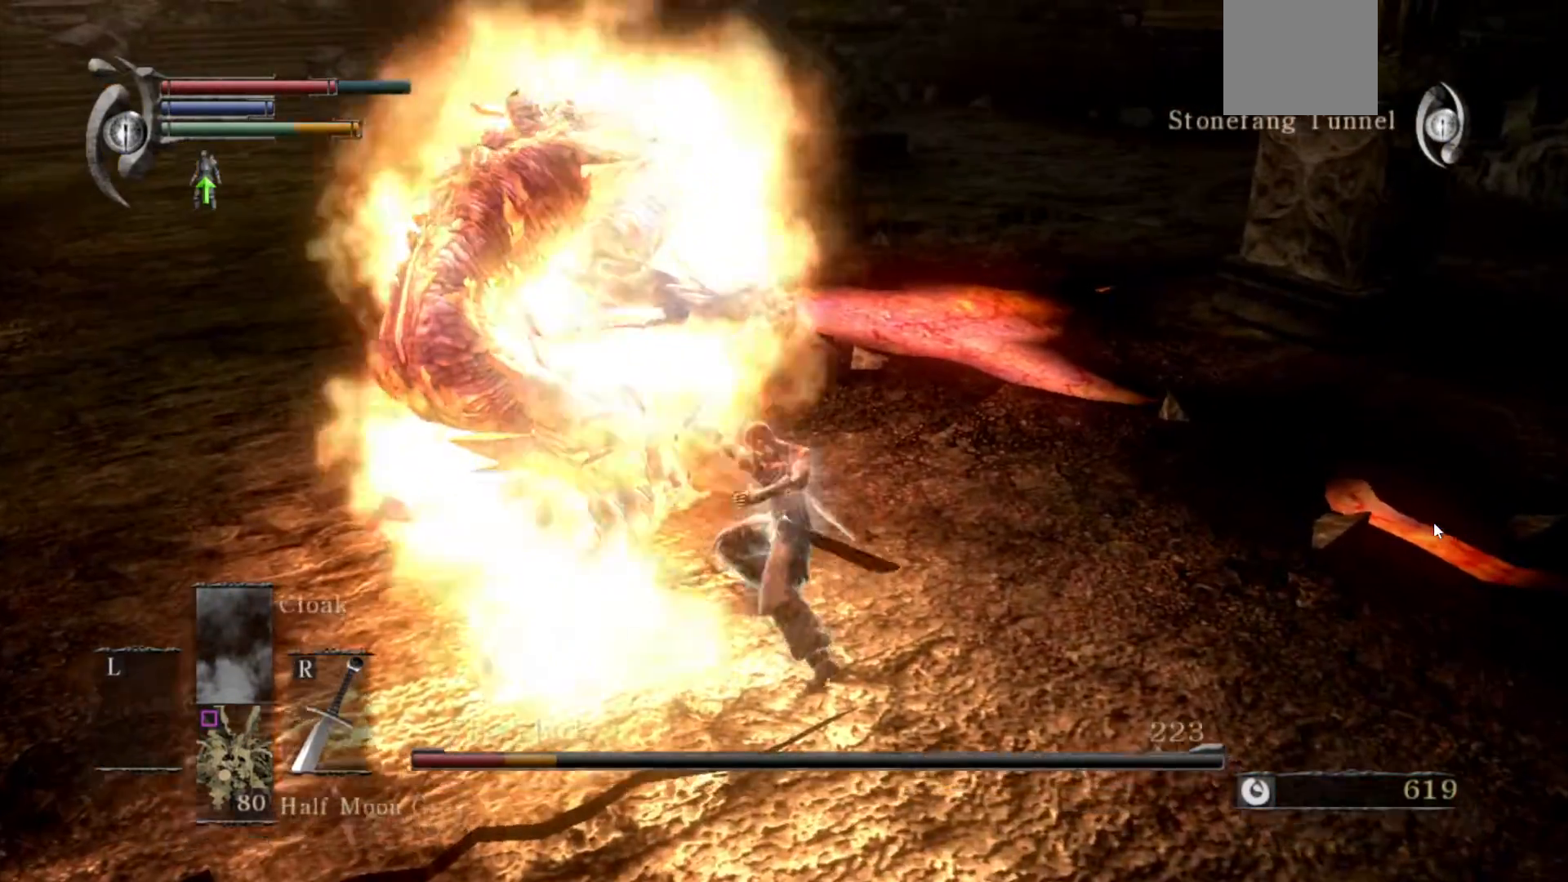
{"buttons": [], "left_stick": "down", "right_stick": "left", "events": [[51, "left_stick", "left"], [234, "left_stick", "down"]]}